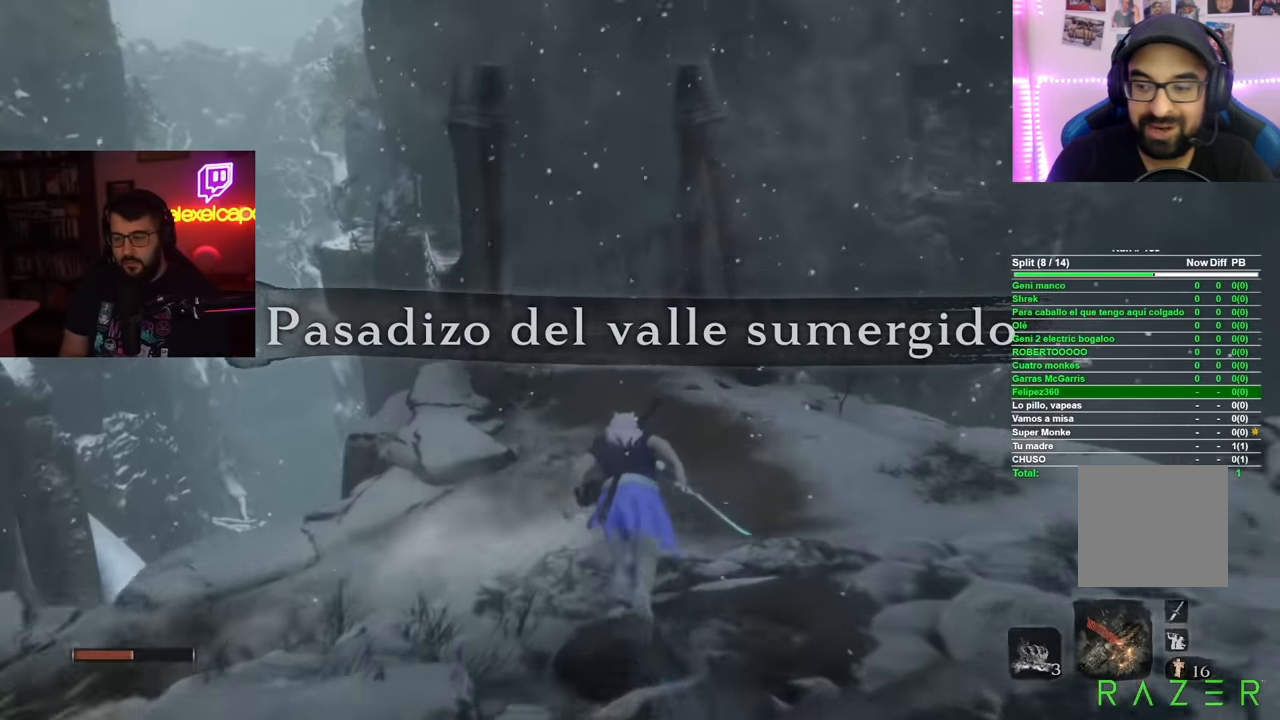
Gameplay with a controller (Xbox layout); each line is a JSON object with the inputs held at the frame after it. "events" lists button and stick changes between this image and that frame as [ms after this image, input, new state], when the widget could be followed in between.
{"buttons": ["B"], "left_stick": "up", "right_stick": "center", "events": []}
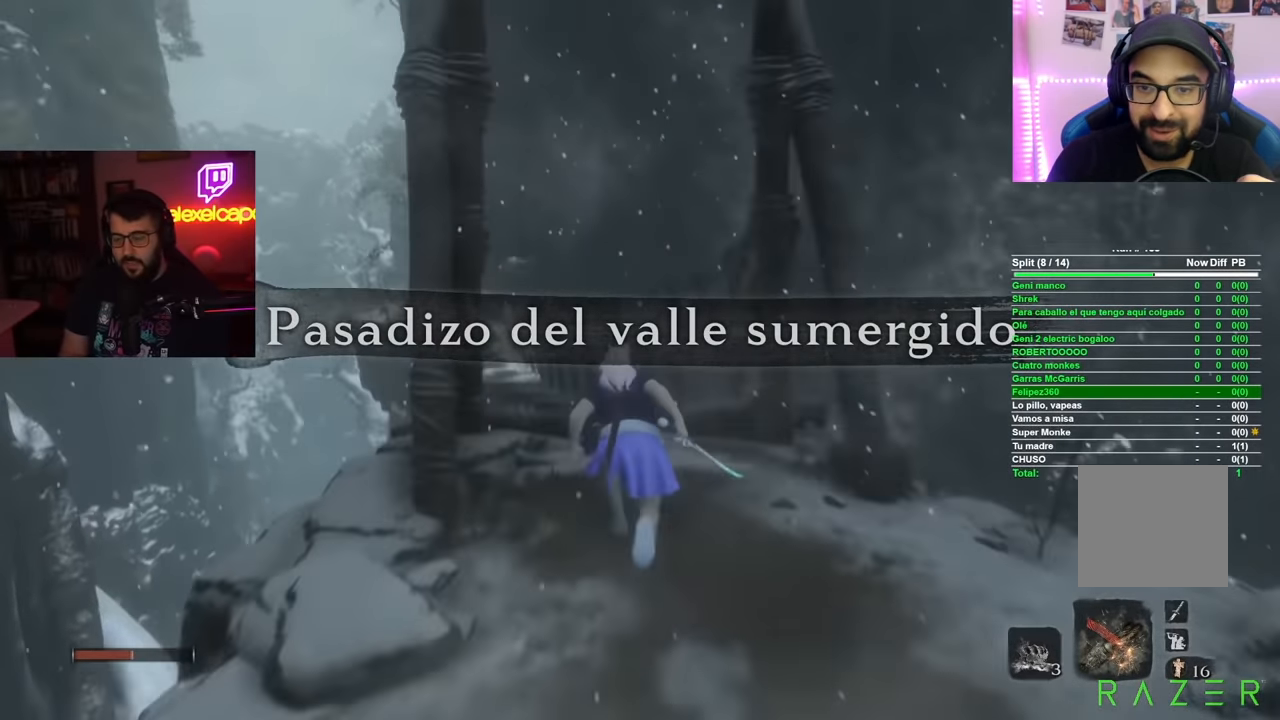
{"buttons": ["B"], "left_stick": "up", "right_stick": "center", "events": []}
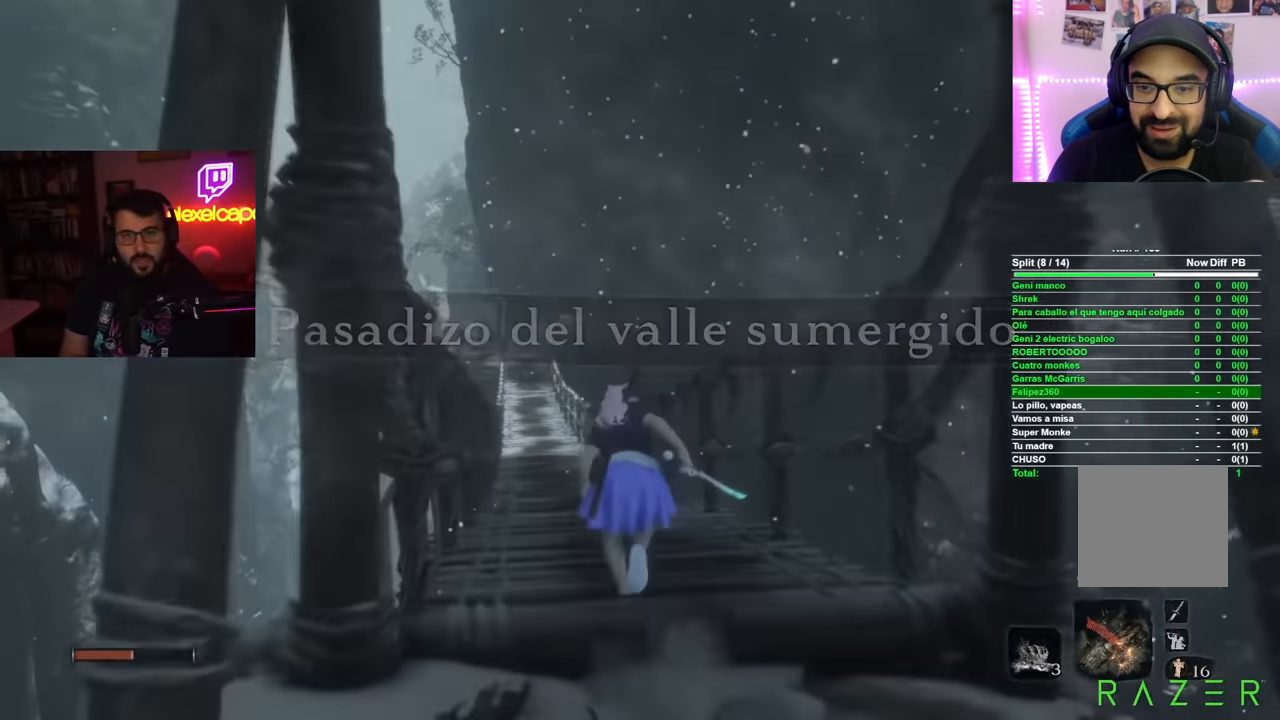
{"buttons": ["B"], "left_stick": "up", "right_stick": "center", "events": []}
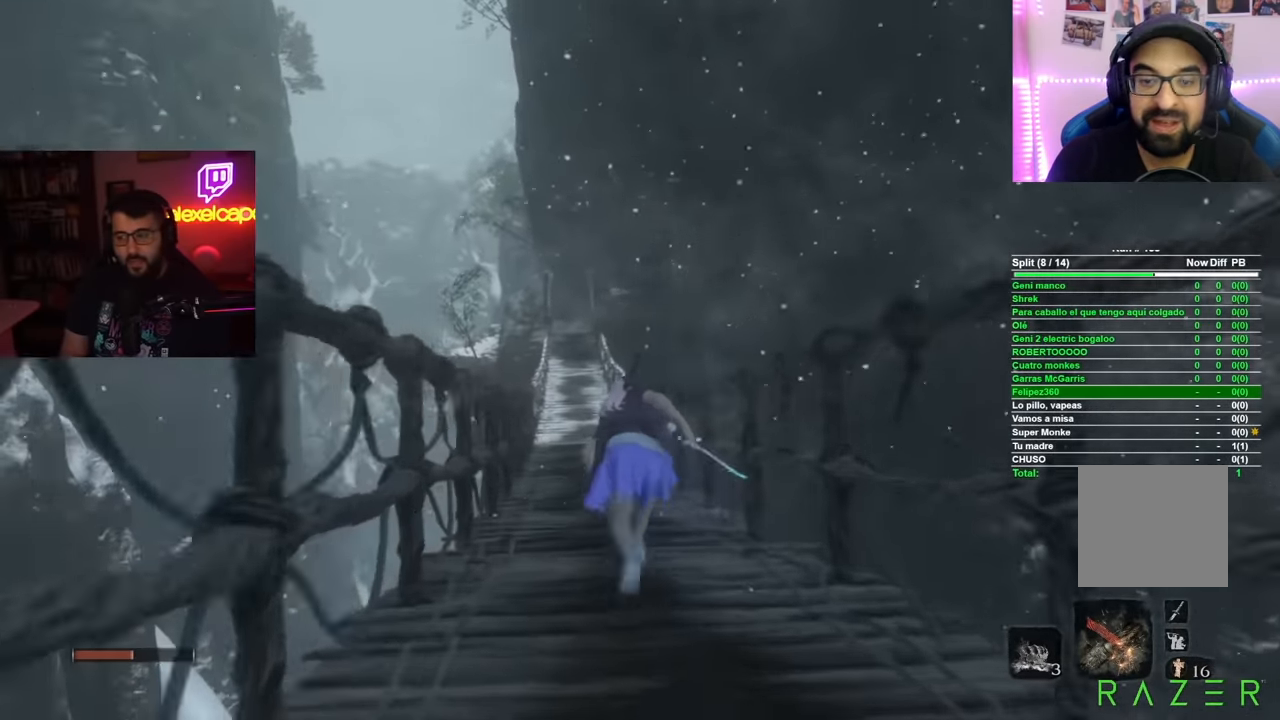
{"buttons": ["B"], "left_stick": "up", "right_stick": "center", "events": []}
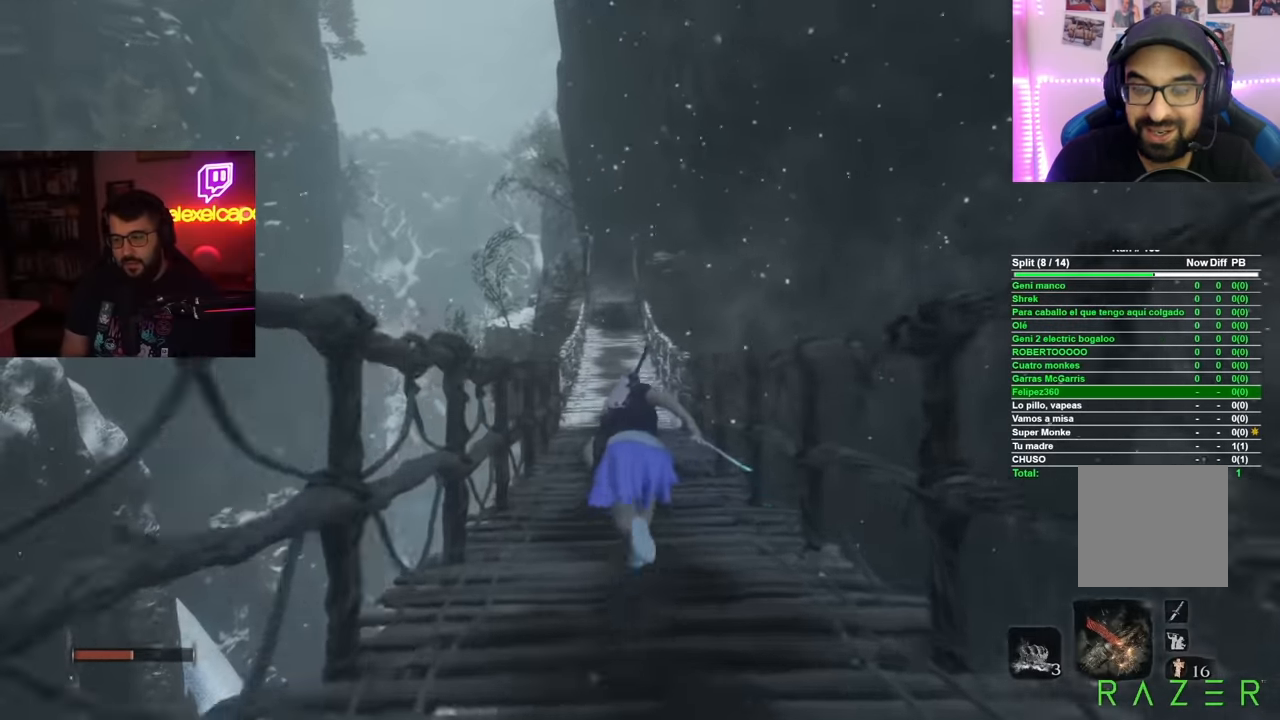
{"buttons": ["B"], "left_stick": "up", "right_stick": "center", "events": []}
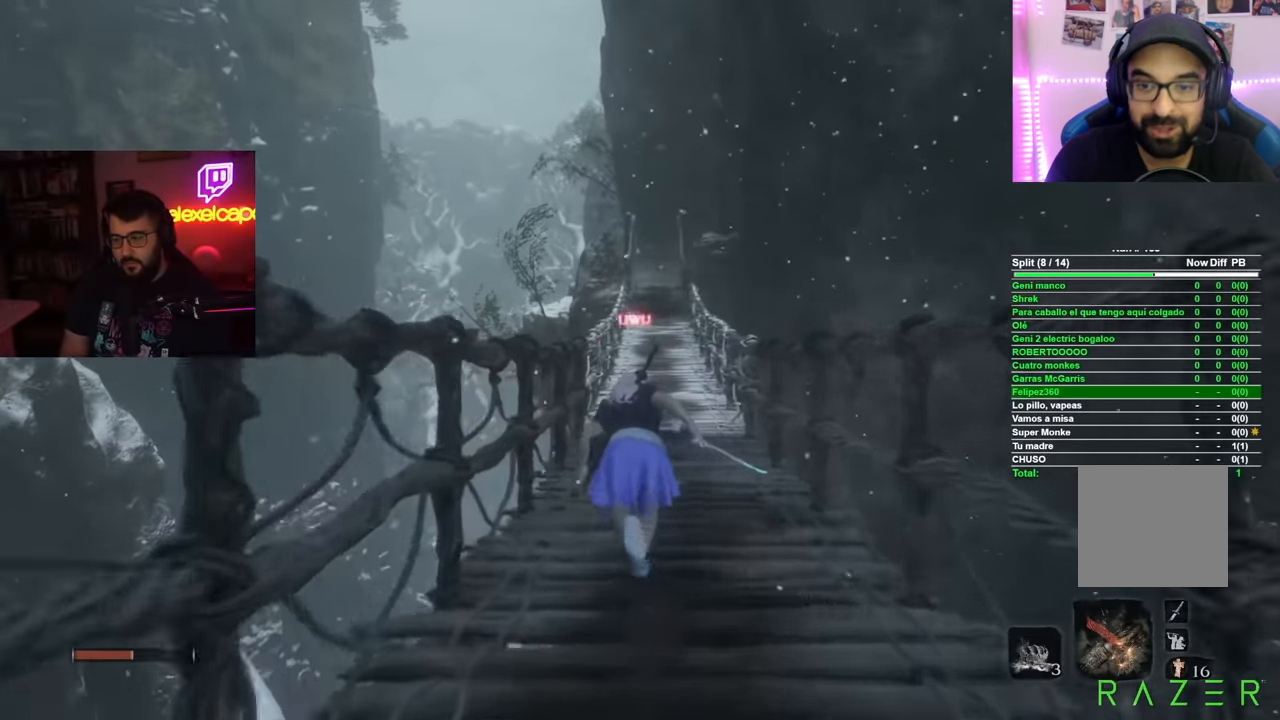
{"buttons": [], "left_stick": "down-left", "right_stick": "left", "events": [[133, "B", "up"], [133, "left_stick", "center"], [200, "left_stick", "down"], [250, "right_stick", "down-left"], [334, "right_stick", "left"], [467, "left_stick", "down-left"]]}
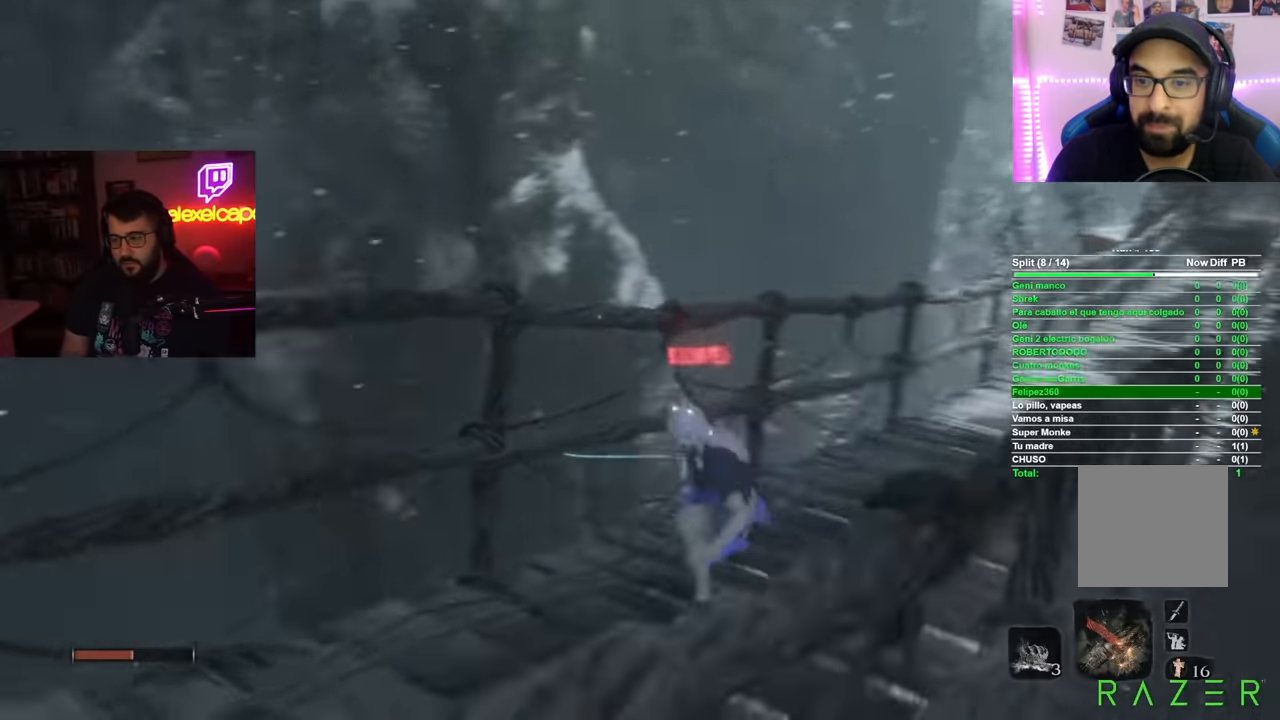
{"buttons": [], "left_stick": "up", "right_stick": "left", "events": [[117, "left_stick", "left"], [334, "left_stick", "up-left"], [501, "left_stick", "up"]]}
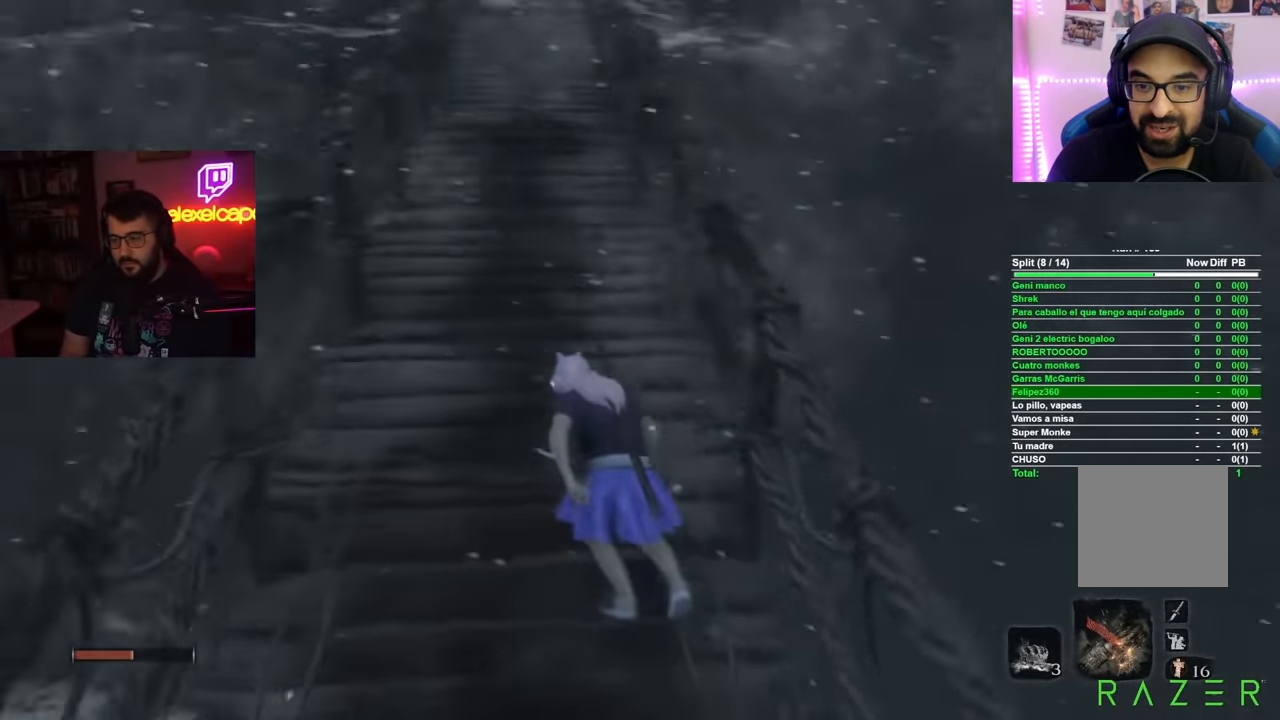
{"buttons": ["B"], "left_stick": "up", "right_stick": "center", "events": [[50, "right_stick", "center"], [133, "B", "down"]]}
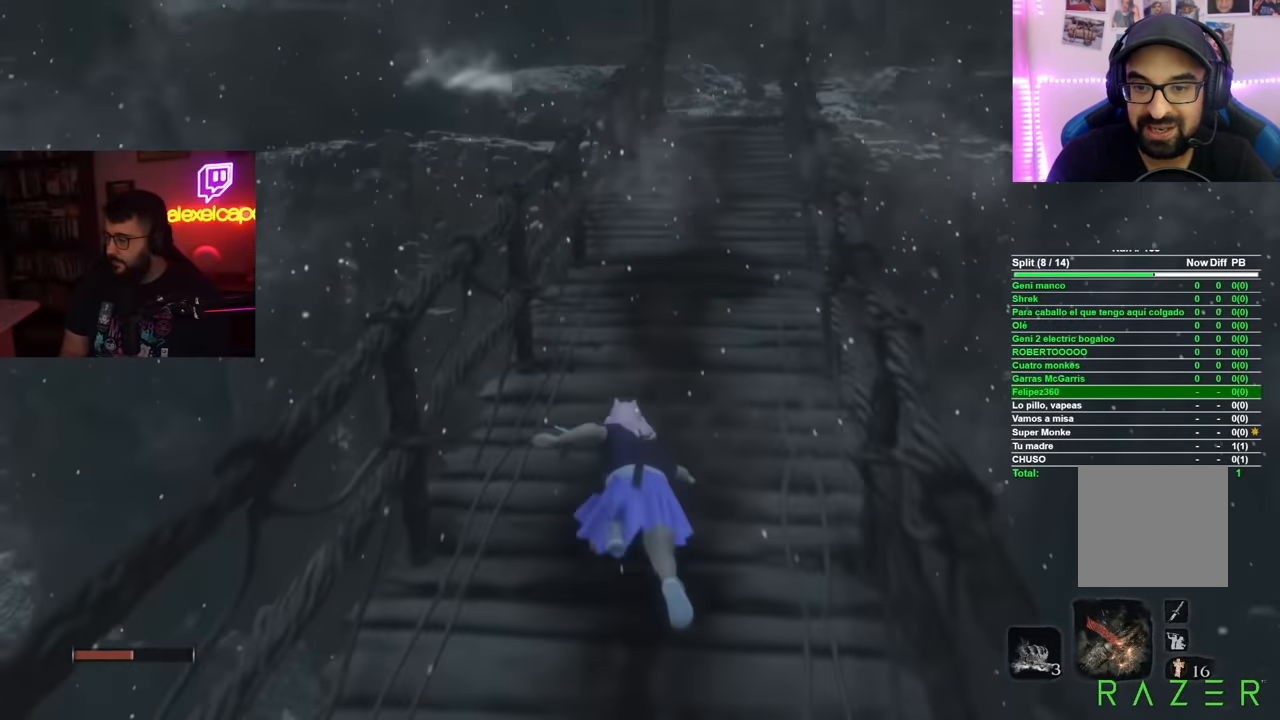
{"buttons": ["B"], "left_stick": "up", "right_stick": "center", "events": []}
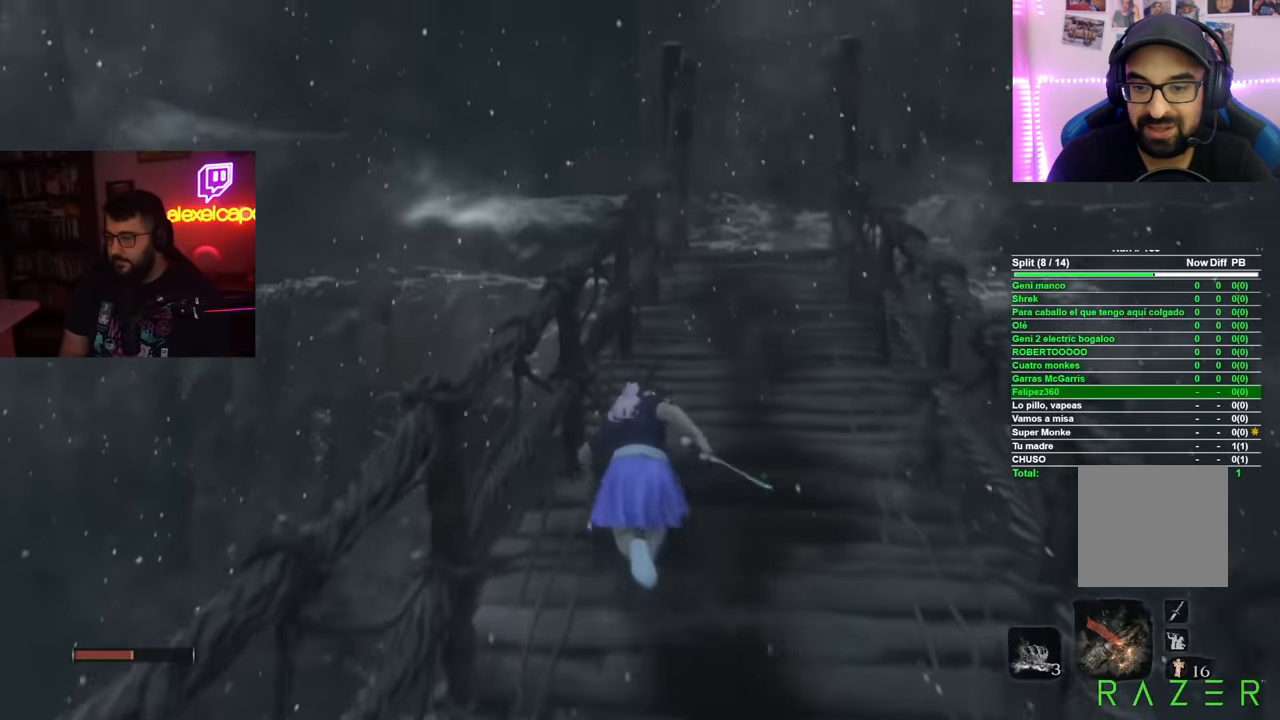
{"buttons": [], "left_stick": "up", "right_stick": "center", "events": [[484, "B", "up"]]}
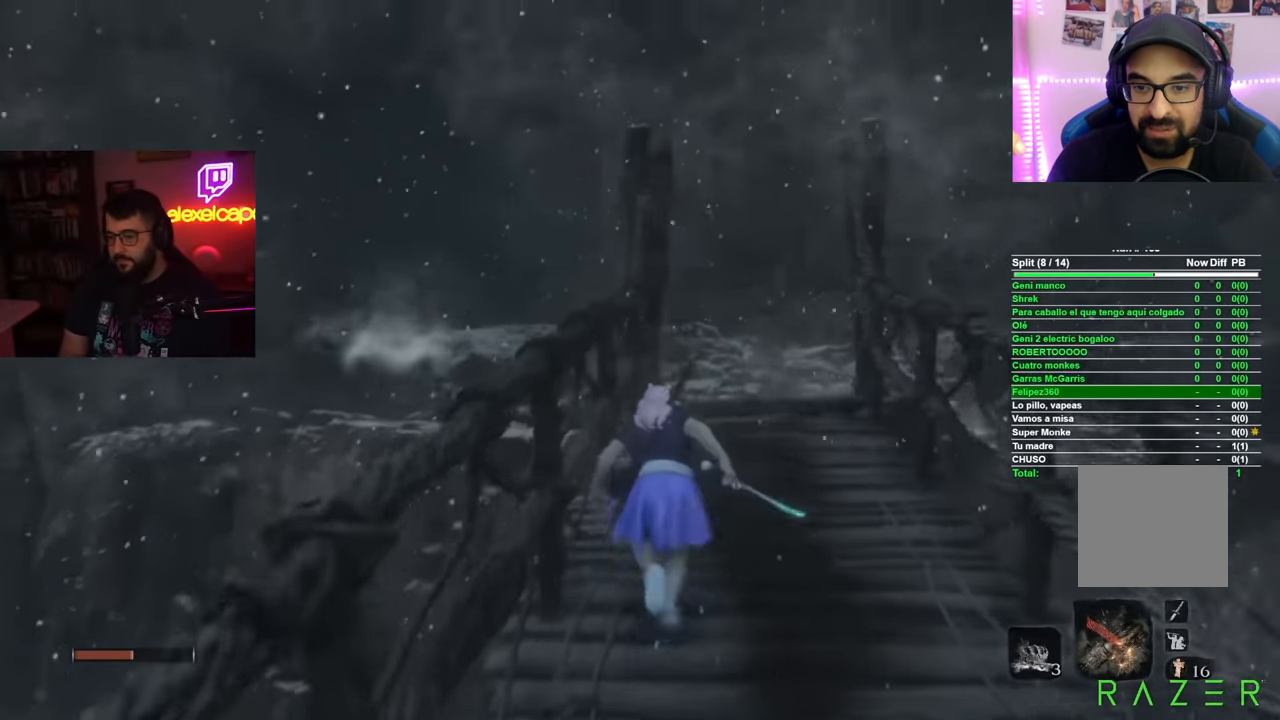
{"buttons": [], "left_stick": "up", "right_stick": "center", "events": [[83, "right_stick", "down-left"], [483, "right_stick", "center"]]}
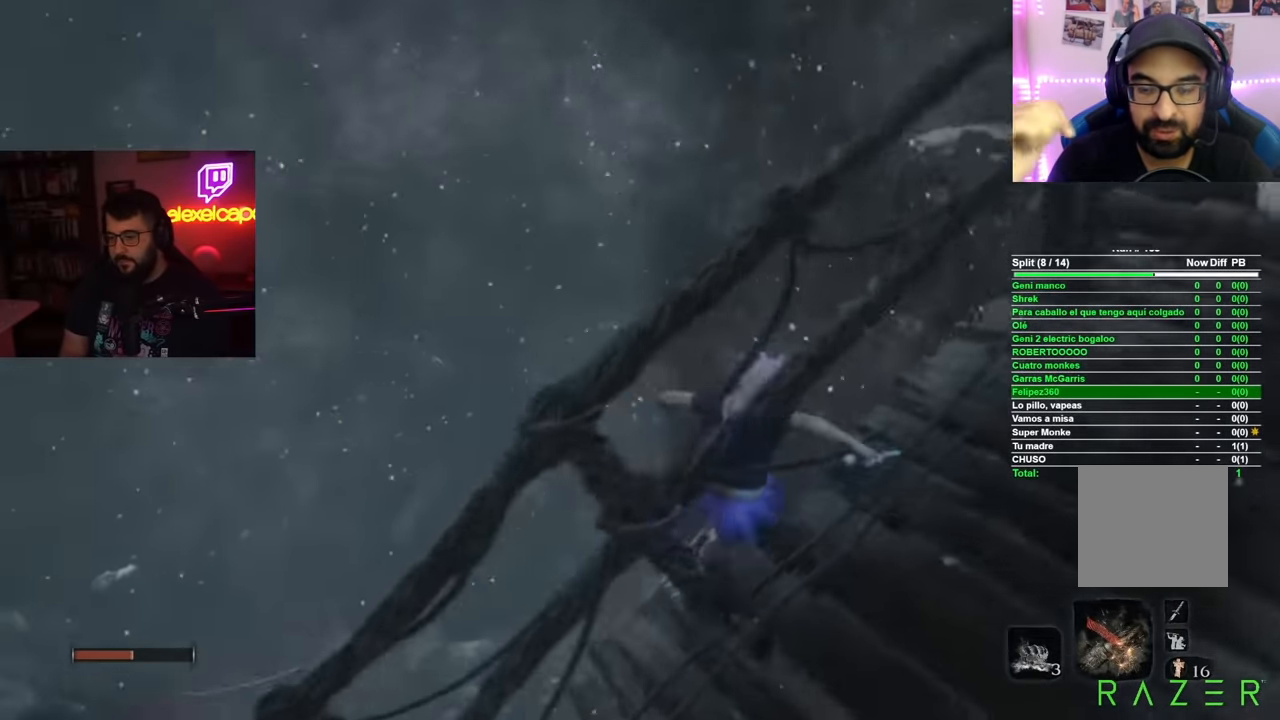
{"buttons": [], "left_stick": "up-left", "right_stick": "center", "events": [[100, "left_stick", "up-left"]]}
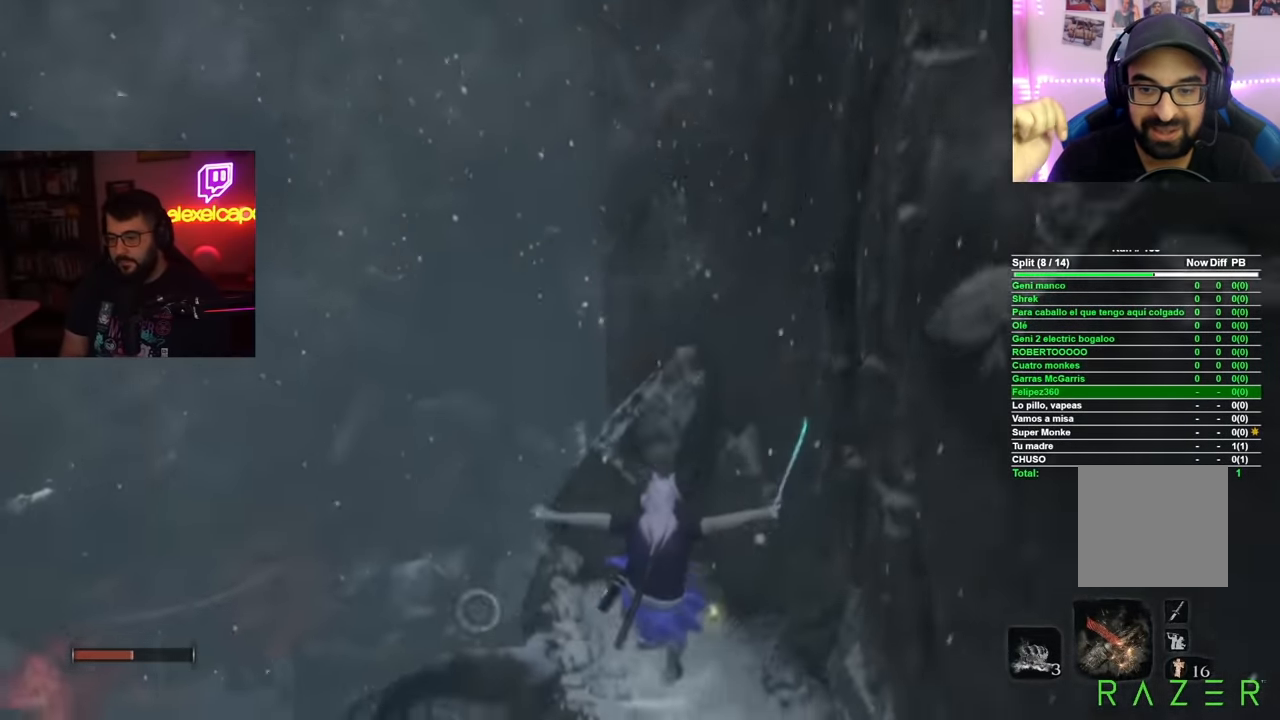
{"buttons": [], "left_stick": "up-left", "right_stick": "center", "events": [[83, "right_stick", "left"], [217, "right_stick", "center"]]}
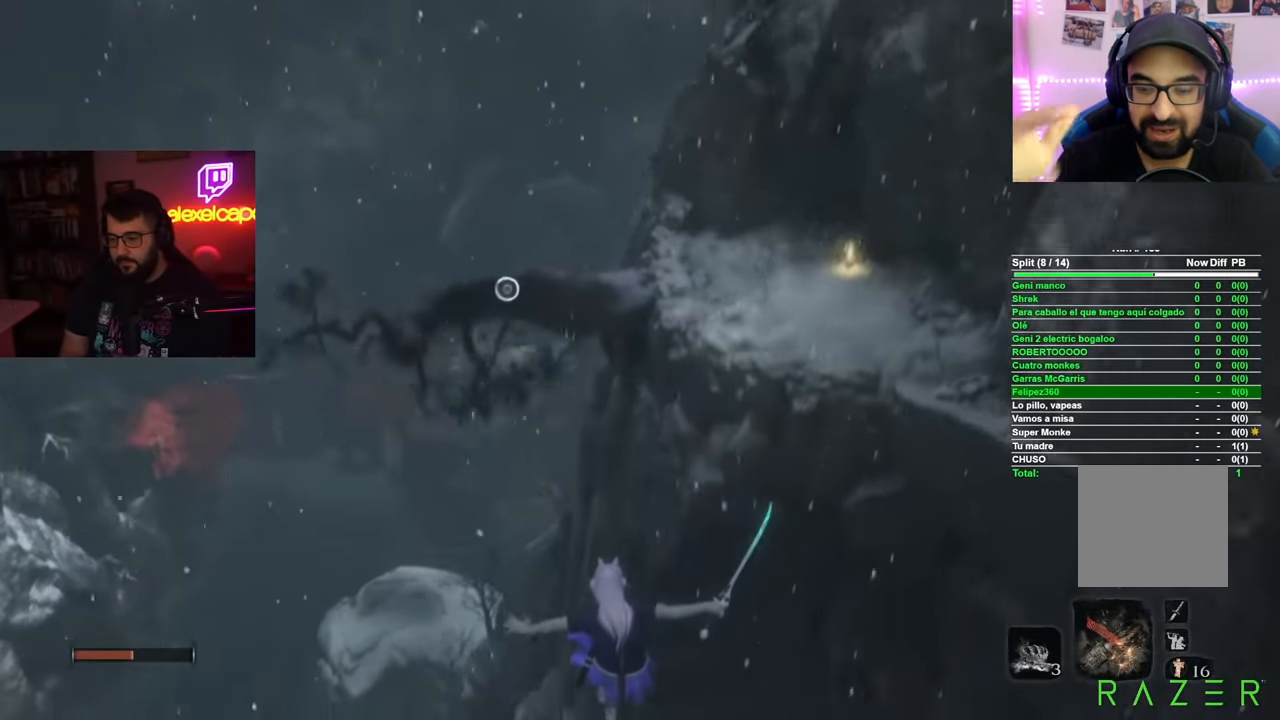
{"buttons": [], "left_stick": "up", "right_stick": "center", "events": [[167, "right_stick", "up-left"], [317, "right_stick", "center"], [467, "left_stick", "up"]]}
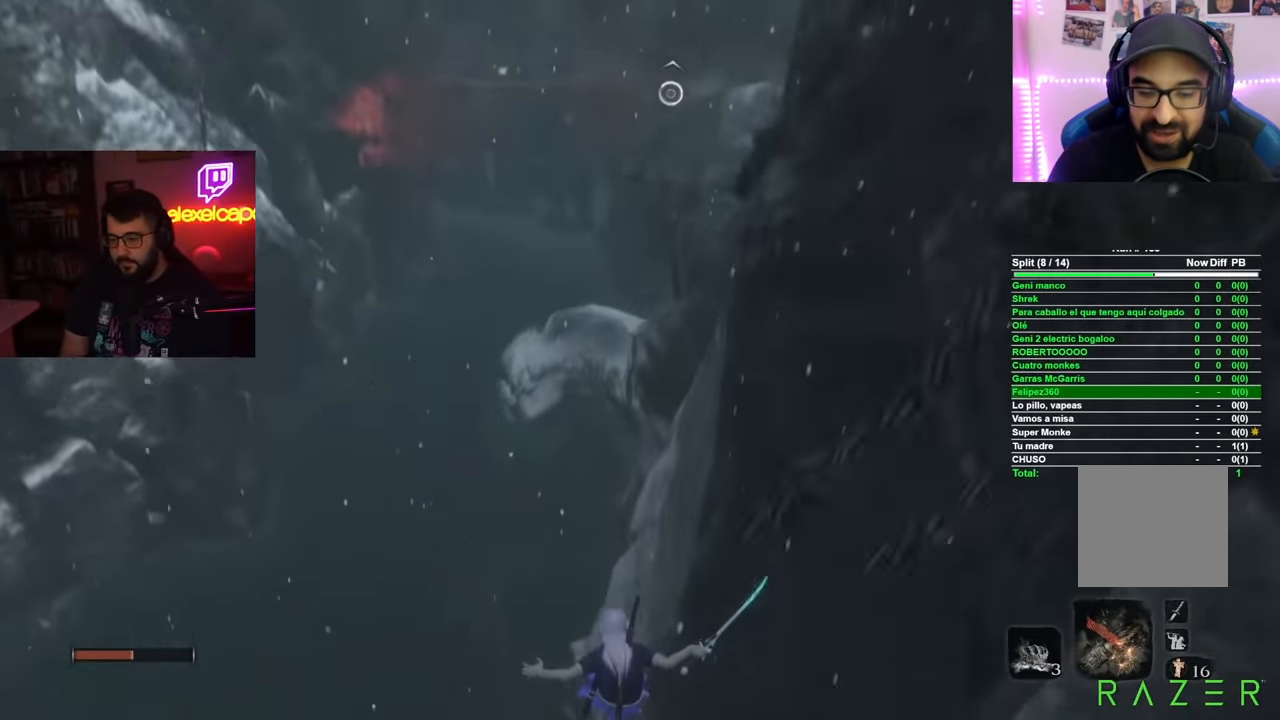
{"buttons": [], "left_stick": "up-left", "right_stick": "center", "events": [[183, "left_stick", "up-left"]]}
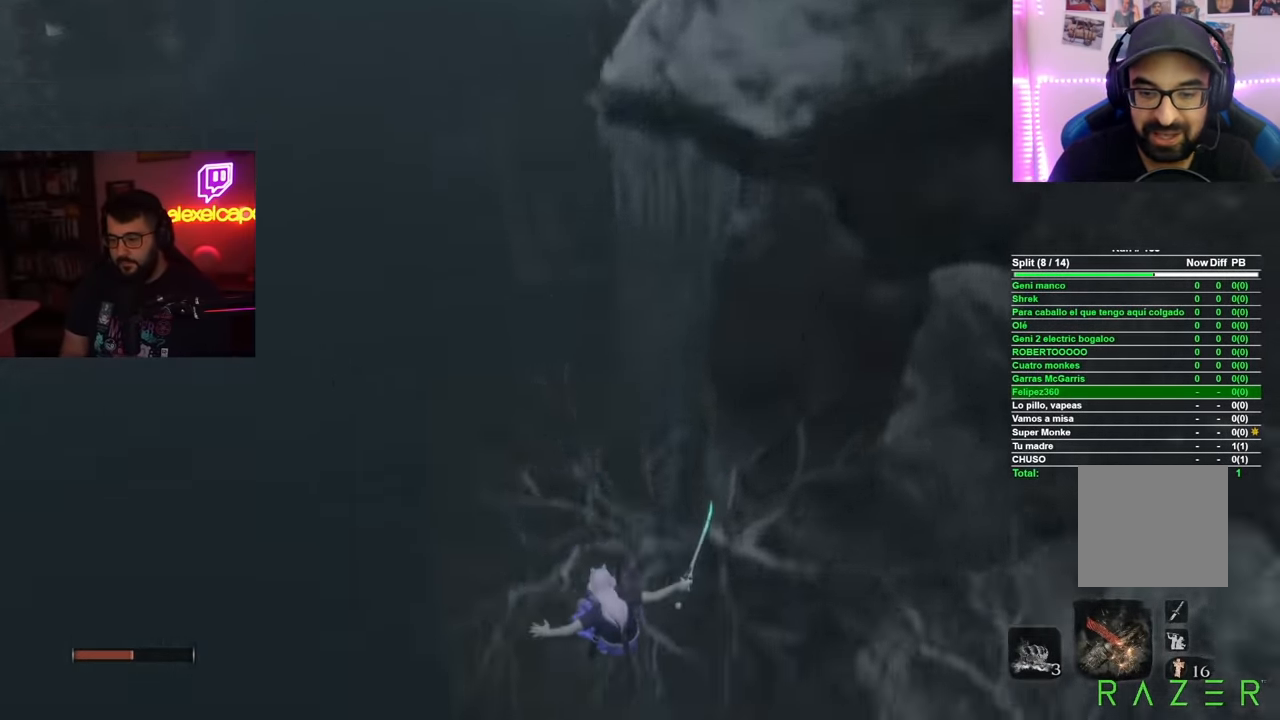
{"buttons": ["B"], "left_stick": "up", "right_stick": "center", "events": [[50, "left_stick", "up"], [117, "right_stick", "up"], [267, "right_stick", "center"], [400, "B", "down"]]}
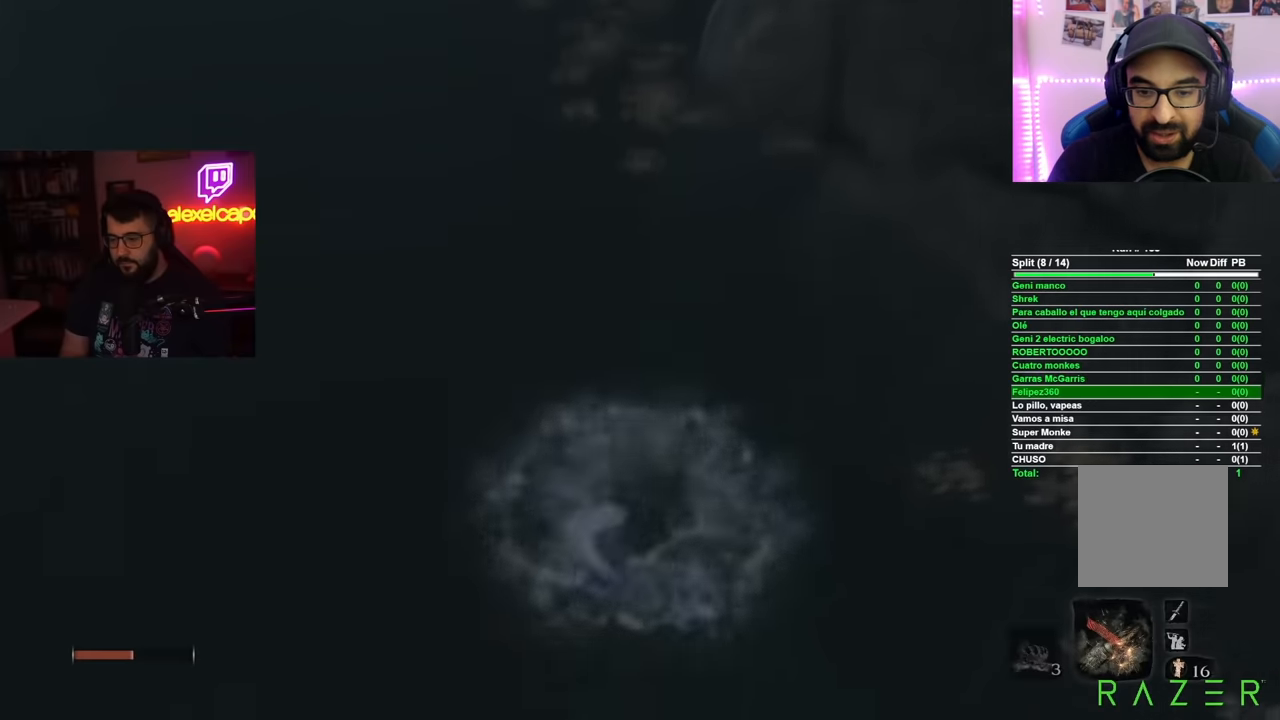
{"buttons": [], "left_stick": "up", "right_stick": "center", "events": [[17, "B", "up"], [51, "B", "down"], [151, "B", "up"], [201, "B", "down"], [301, "B", "up"], [368, "B", "down"], [451, "B", "up"]]}
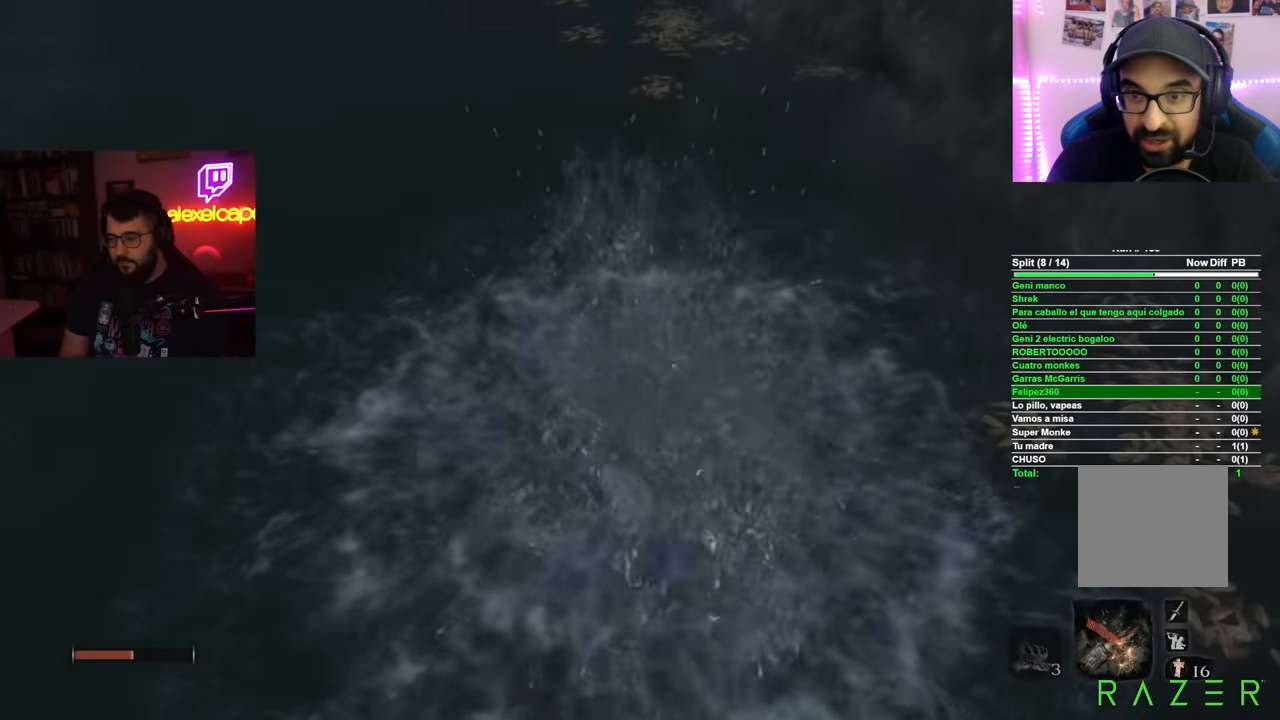
{"buttons": ["B"], "left_stick": "up", "right_stick": "center", "events": [[33, "B", "down"], [100, "B", "up"], [183, "B", "down"], [267, "B", "up"], [334, "B", "down"], [417, "B", "up"], [484, "B", "down"]]}
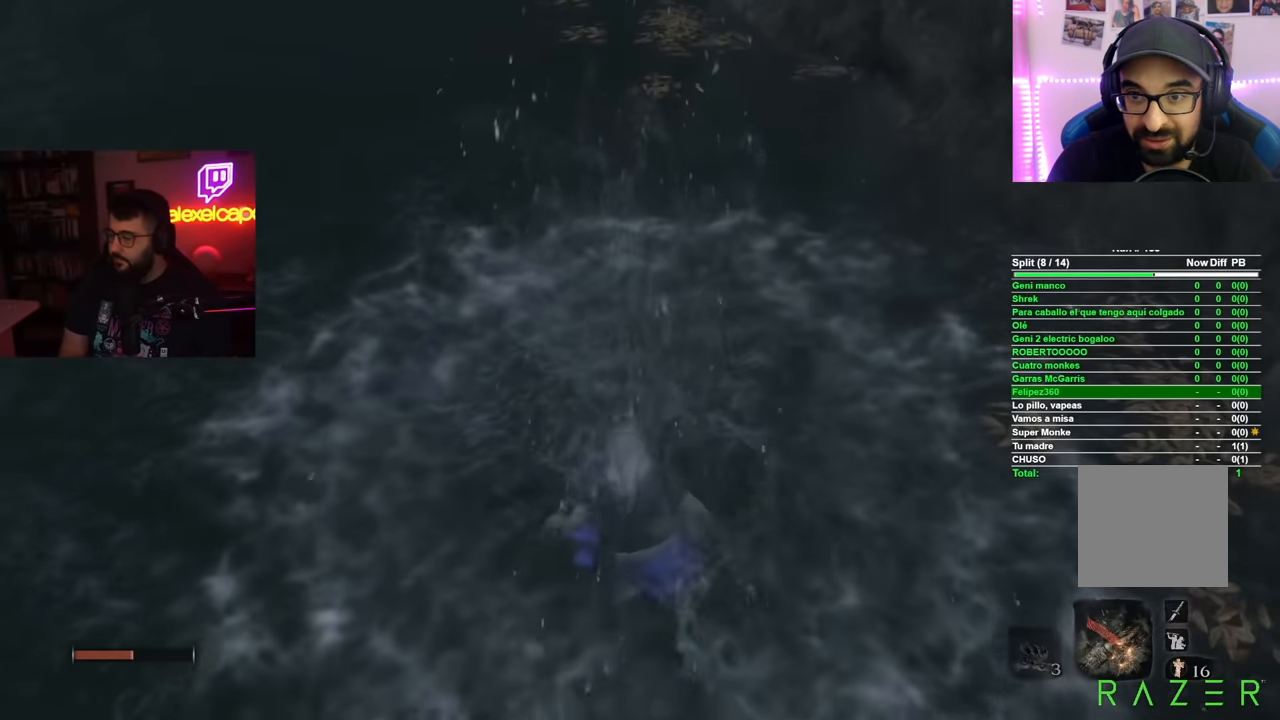
{"buttons": ["B"], "left_stick": "up", "right_stick": "center", "events": [[67, "B", "up"], [134, "B", "down"], [234, "B", "up"], [301, "B", "down"], [384, "B", "up"], [451, "B", "down"]]}
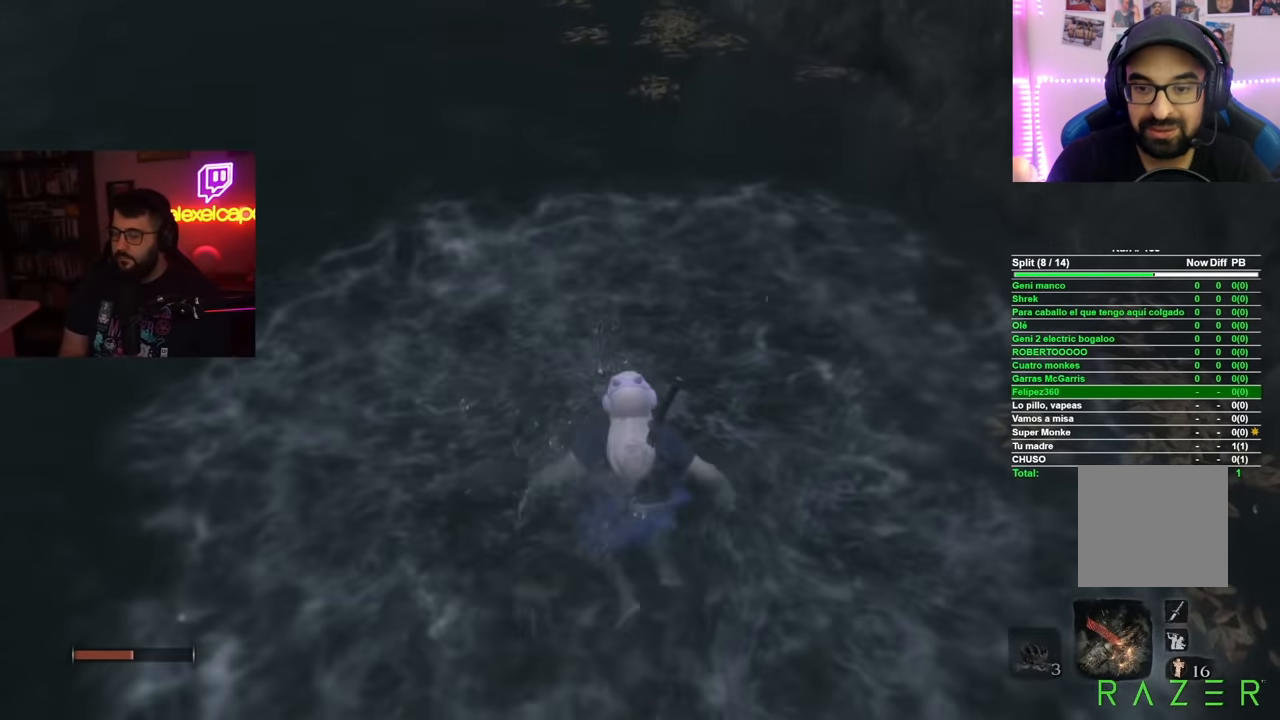
{"buttons": ["B"], "left_stick": "up", "right_stick": "center", "events": [[50, "B", "up"], [117, "B", "down"], [217, "B", "up"], [267, "B", "down"], [367, "B", "up"], [434, "B", "down"]]}
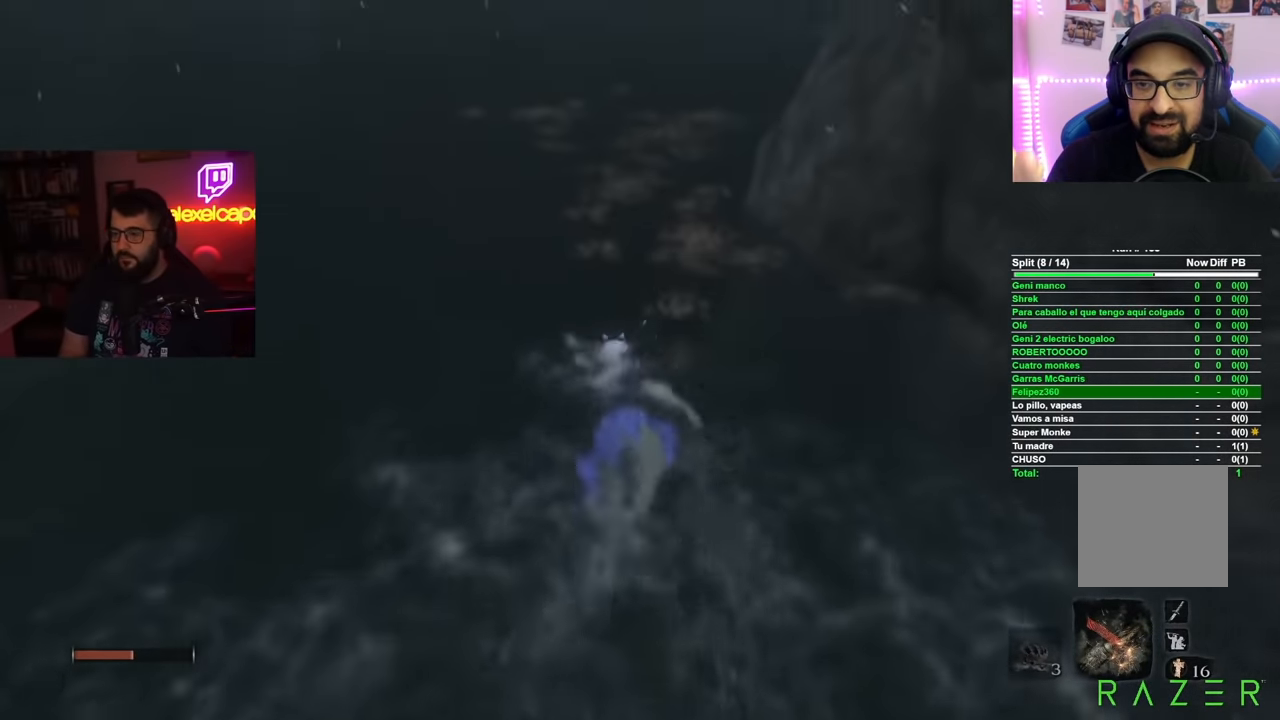
{"buttons": [], "left_stick": "up", "right_stick": "center", "events": [[34, "B", "up"], [101, "B", "down"], [184, "B", "up"], [251, "B", "down"], [351, "B", "up"], [418, "B", "down"], [501, "B", "up"]]}
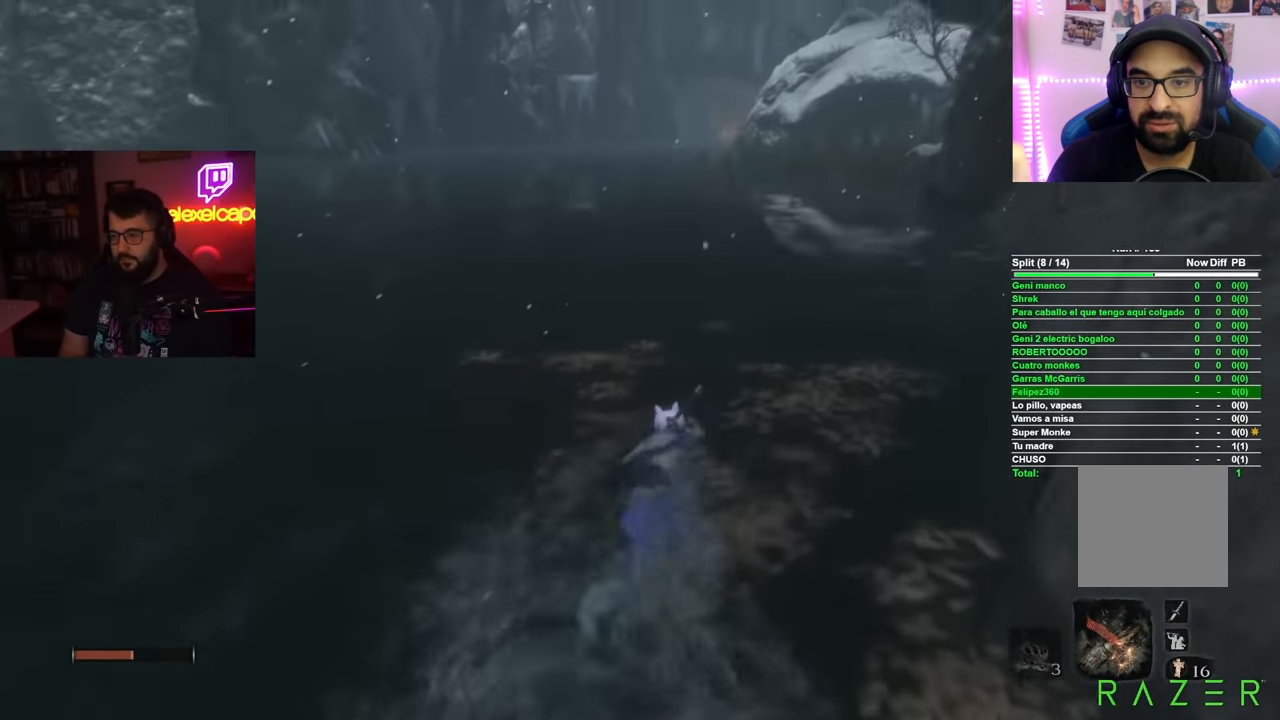
{"buttons": [], "left_stick": "up", "right_stick": "center", "events": [[83, "B", "down"], [167, "B", "up"], [234, "B", "down"], [317, "B", "up"], [384, "B", "down"], [484, "B", "up"]]}
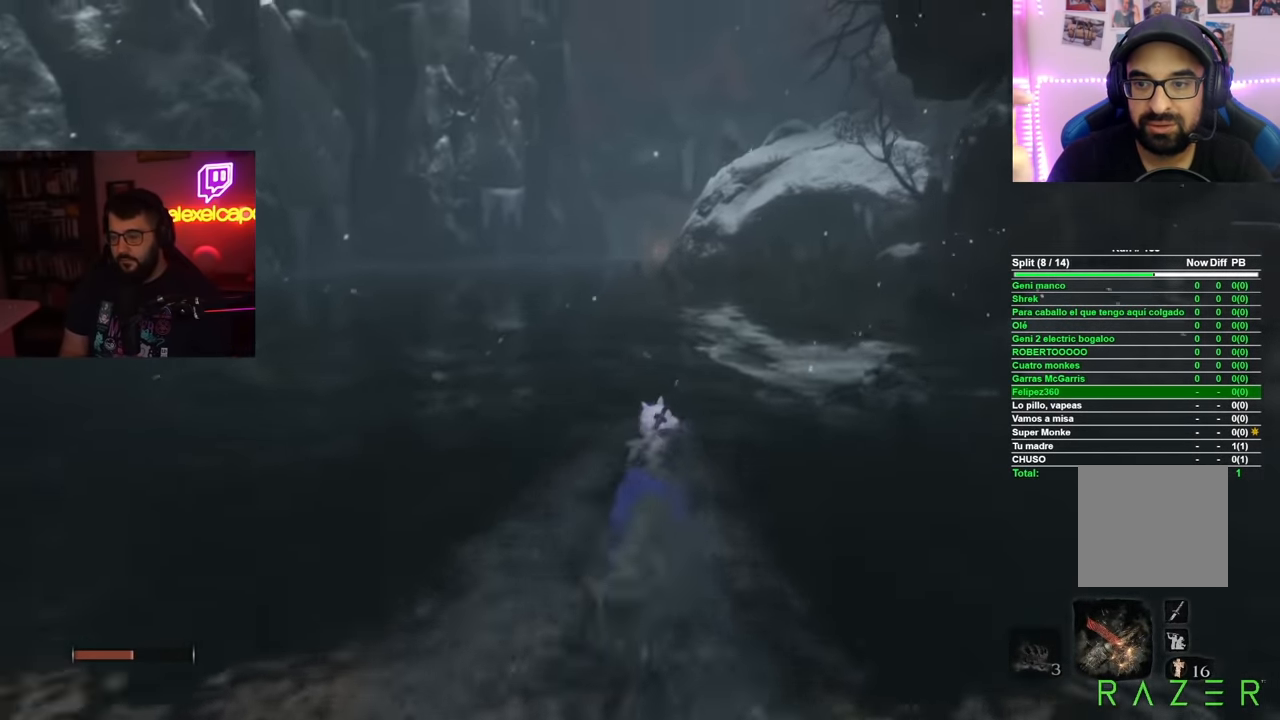
{"buttons": [], "left_stick": "up", "right_stick": "center", "events": [[67, "B", "down"], [151, "B", "up"], [217, "B", "down"], [301, "B", "up"], [384, "B", "down"], [468, "B", "up"]]}
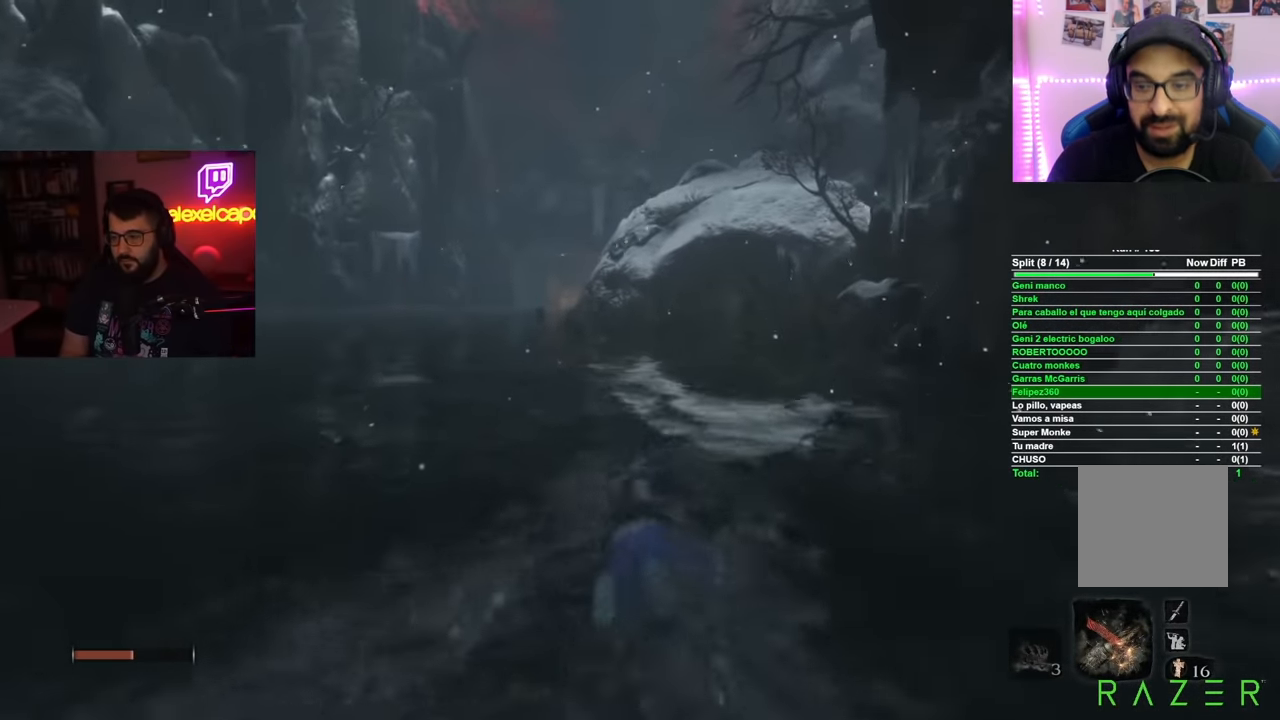
{"buttons": [], "left_stick": "up", "right_stick": "center", "events": [[33, "B", "down"], [117, "B", "up"], [183, "B", "down"], [284, "B", "up"], [350, "B", "down"], [450, "B", "up"]]}
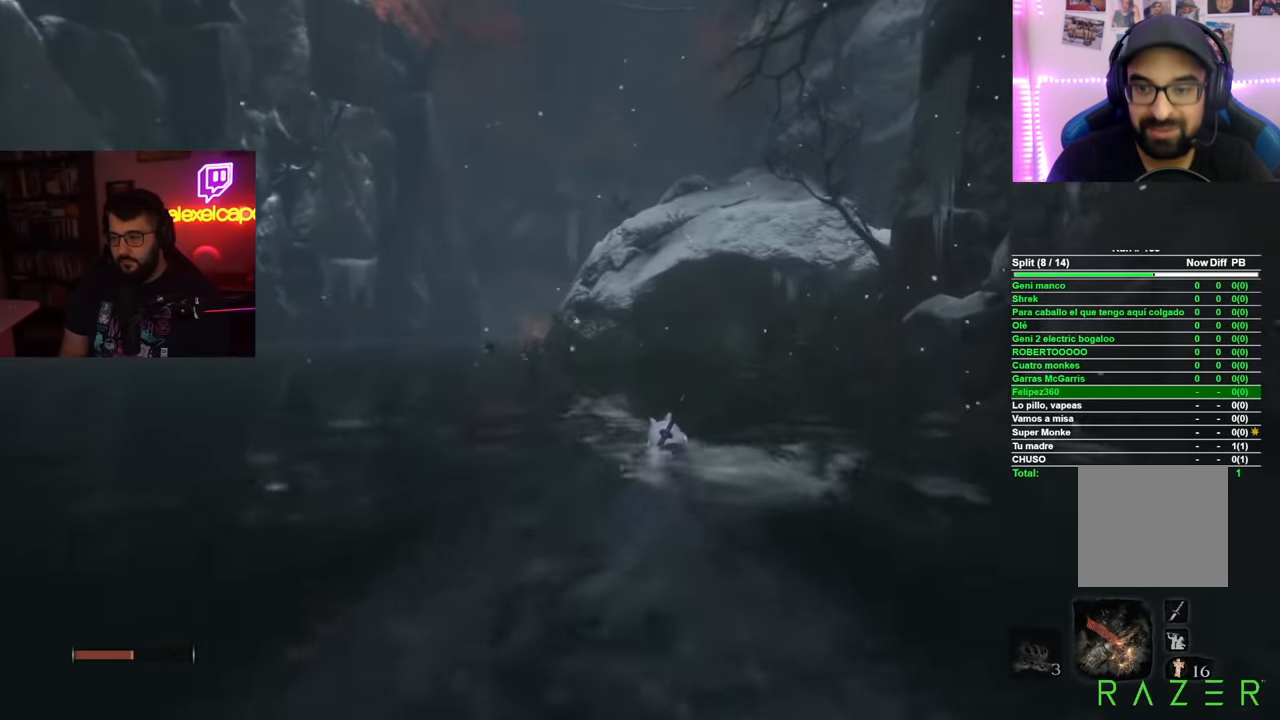
{"buttons": ["B"], "left_stick": "up", "right_stick": "center", "events": [[17, "B", "down"], [101, "B", "up"], [334, "B", "down"], [384, "B", "up"], [501, "B", "down"]]}
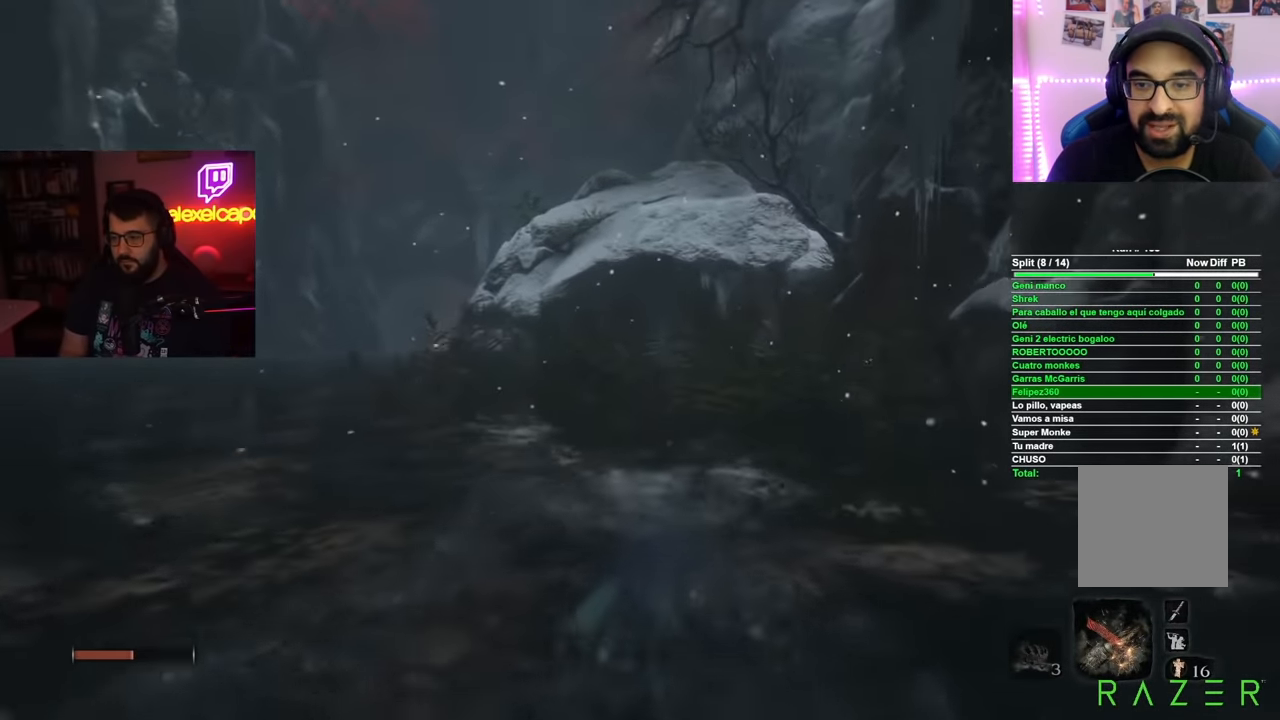
{"buttons": ["B"], "left_stick": "up", "right_stick": "center", "events": [[33, "B", "up"], [133, "B", "down"], [217, "B", "up"], [300, "B", "down"], [367, "B", "up"], [484, "B", "down"]]}
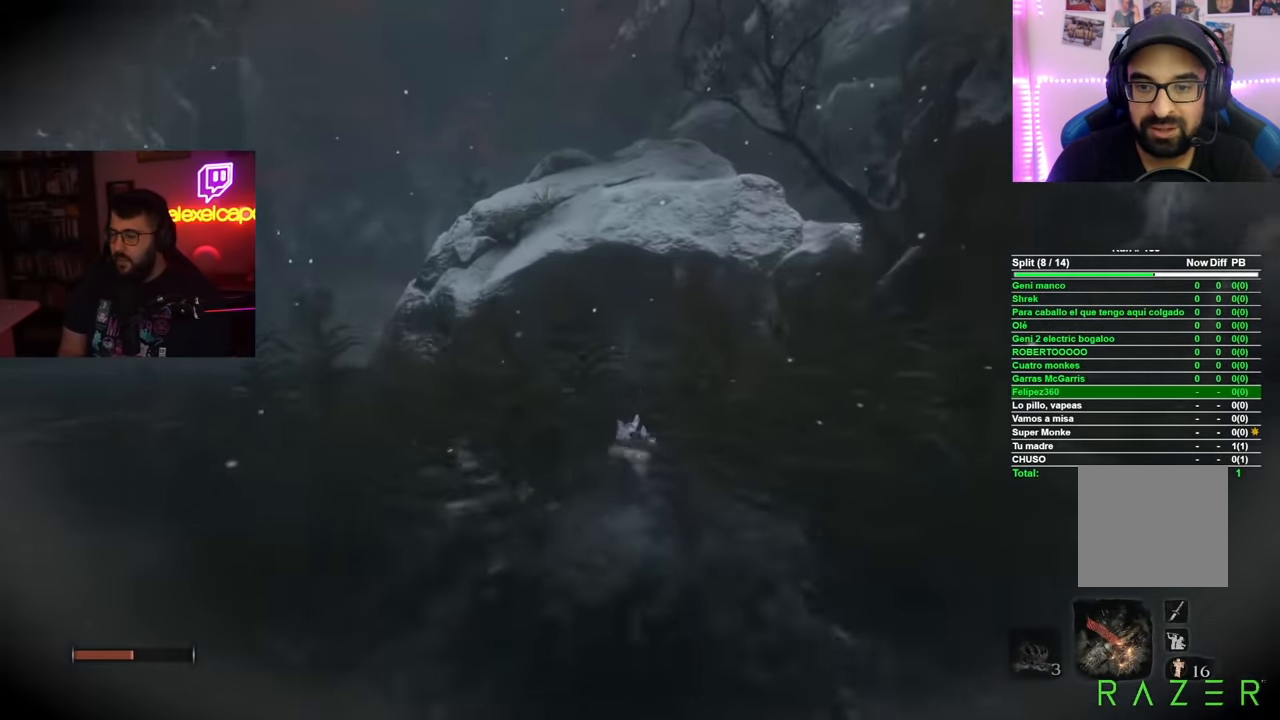
{"buttons": ["B"], "left_stick": "up", "right_stick": "center", "events": [[34, "B", "up"], [101, "B", "down"], [201, "B", "up"], [267, "B", "down"], [350, "B", "up"], [434, "B", "down"]]}
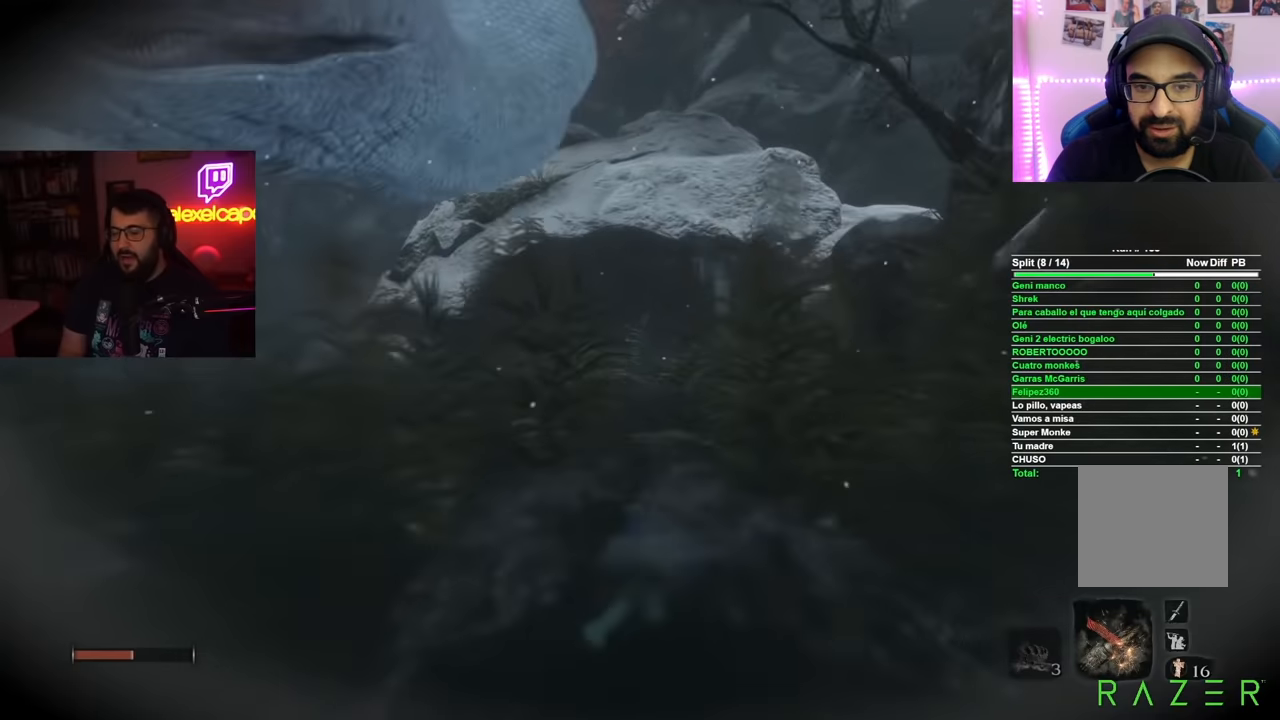
{"buttons": [], "left_stick": "up", "right_stick": "center", "events": [[16, "B", "up"], [83, "B", "down"], [183, "B", "up"], [250, "B", "down"], [350, "B", "up"], [417, "B", "down"], [500, "B", "up"]]}
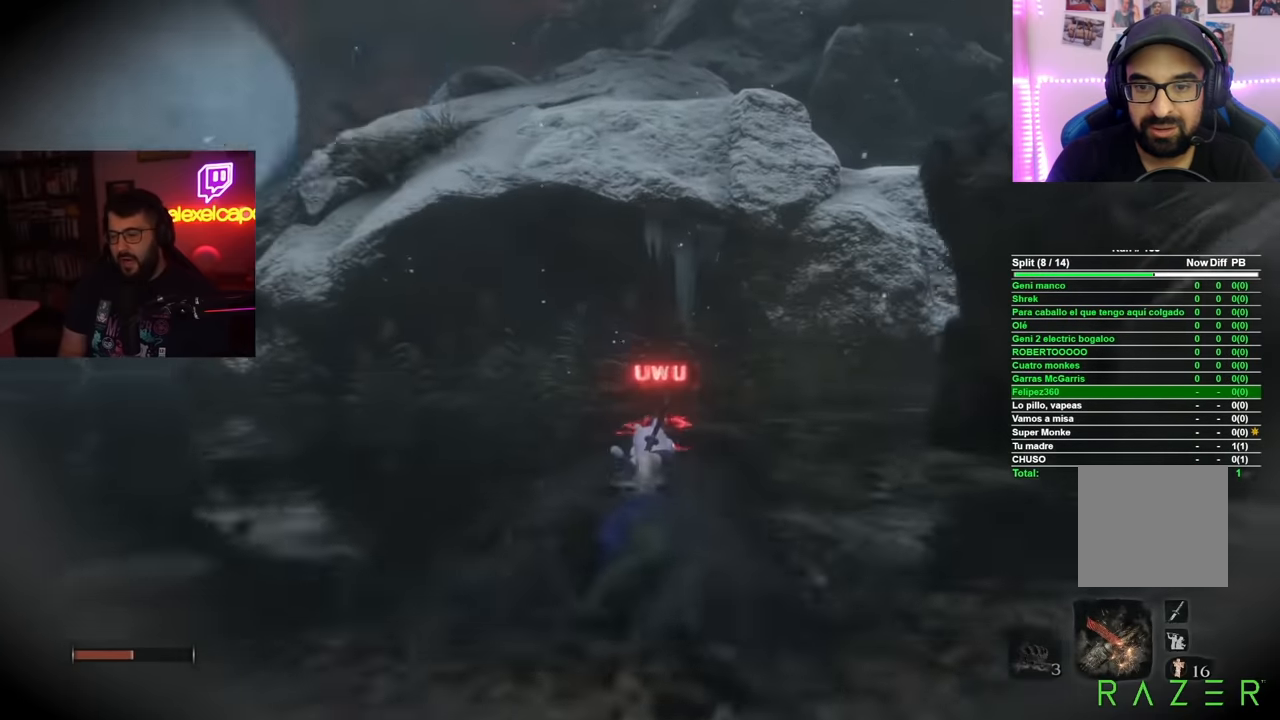
{"buttons": ["B"], "left_stick": "up", "right_stick": "center", "events": [[83, "B", "down"], [134, "left_stick", "up-right"], [184, "B", "up"], [250, "B", "down"], [334, "B", "up"], [417, "B", "down"], [451, "left_stick", "up"]]}
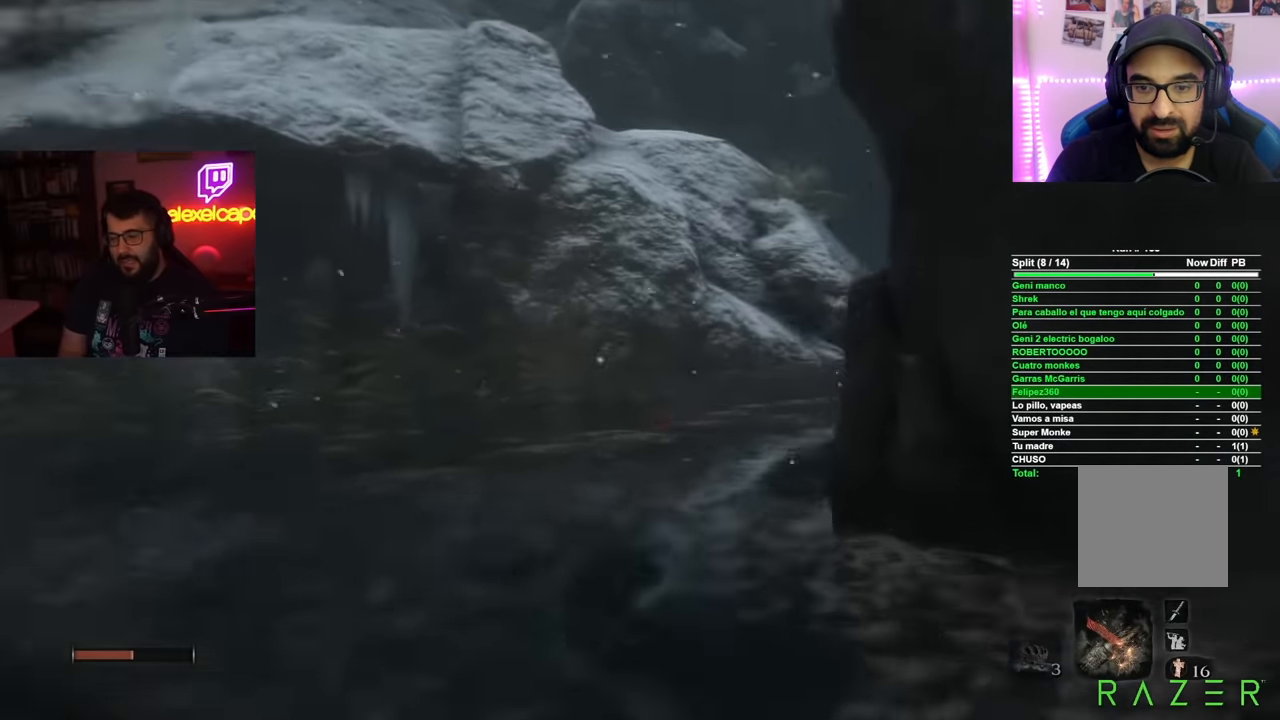
{"buttons": ["B"], "left_stick": "up", "right_stick": "center", "events": [[16, "B", "up"], [83, "B", "down"], [183, "B", "up"], [250, "B", "down"], [333, "B", "up"], [400, "B", "down"]]}
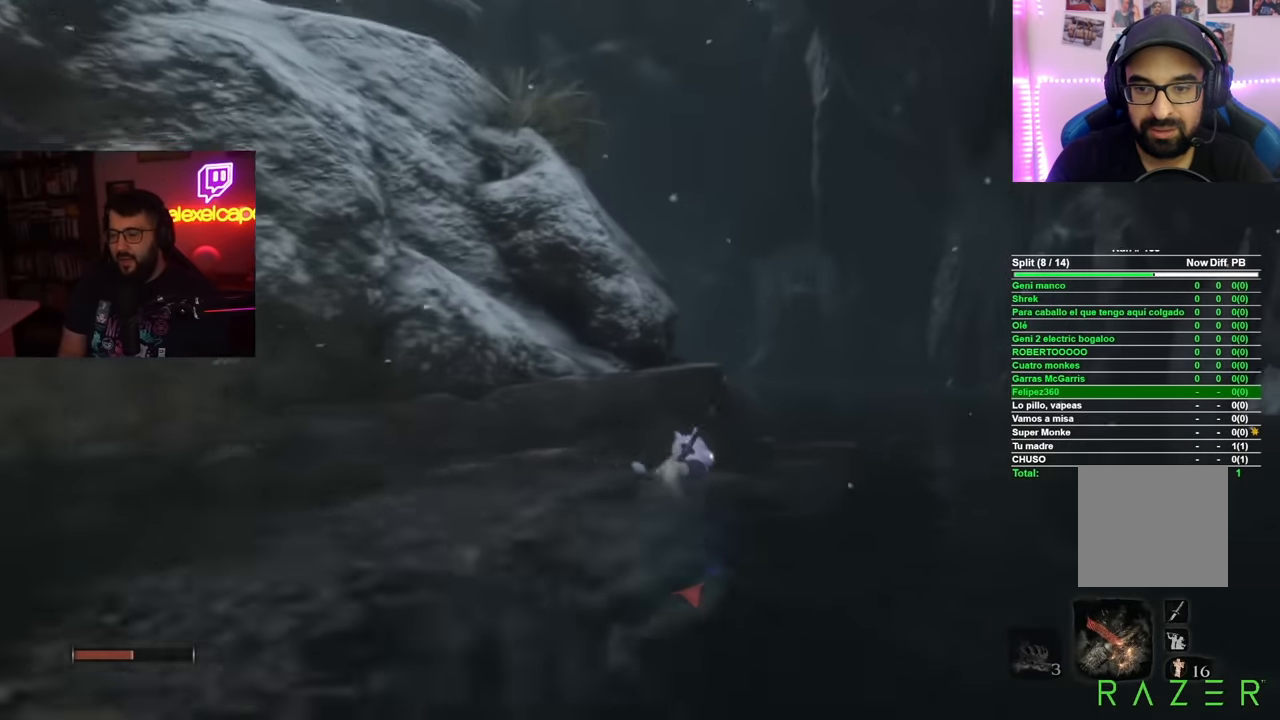
{"buttons": ["B"], "left_stick": "up", "right_stick": "center", "events": [[33, "B", "up"], [83, "B", "down"], [200, "B", "up"], [250, "B", "down"], [367, "B", "up"], [451, "B", "down"]]}